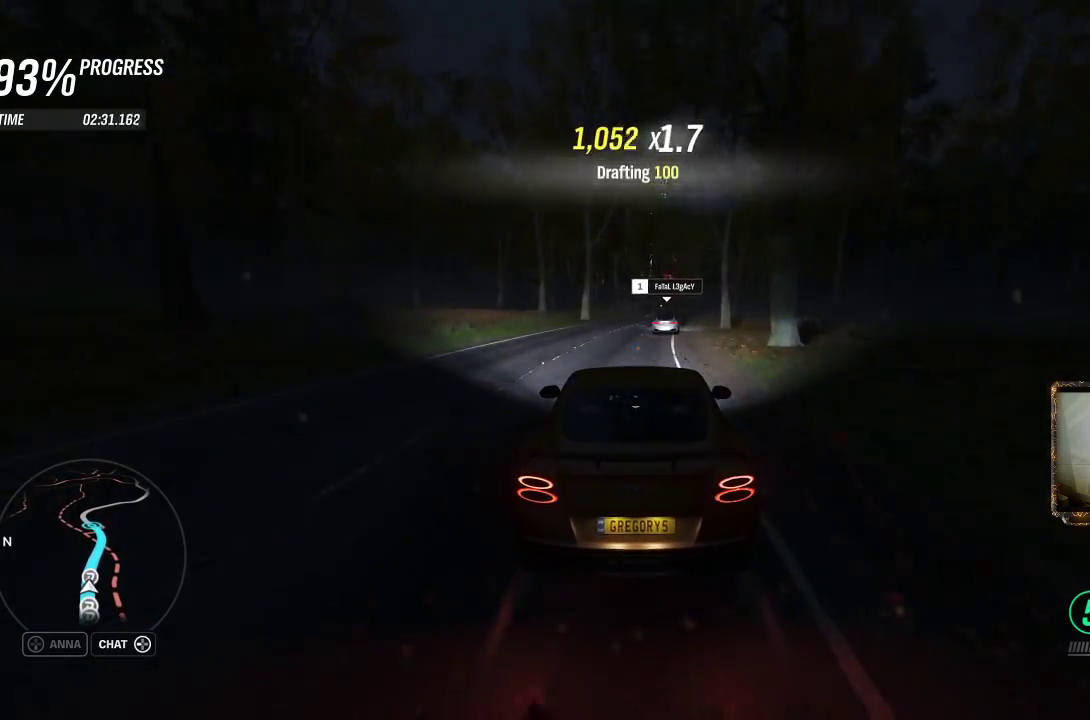
Gameplay with a controller (Xbox layout); each line is a JSON object with the inputs held at the frame after it. "events" lists button and stick changes between this image and that frame as [ms after this image, input, new state], when the widget could be followed in between. Not read: R3.
{"buttons": ["R2"], "left_stick": "center", "right_stick": "center", "events": [[117, "left_stick", "center"], [333, "left_stick", "up-right"], [483, "left_stick", "center"]]}
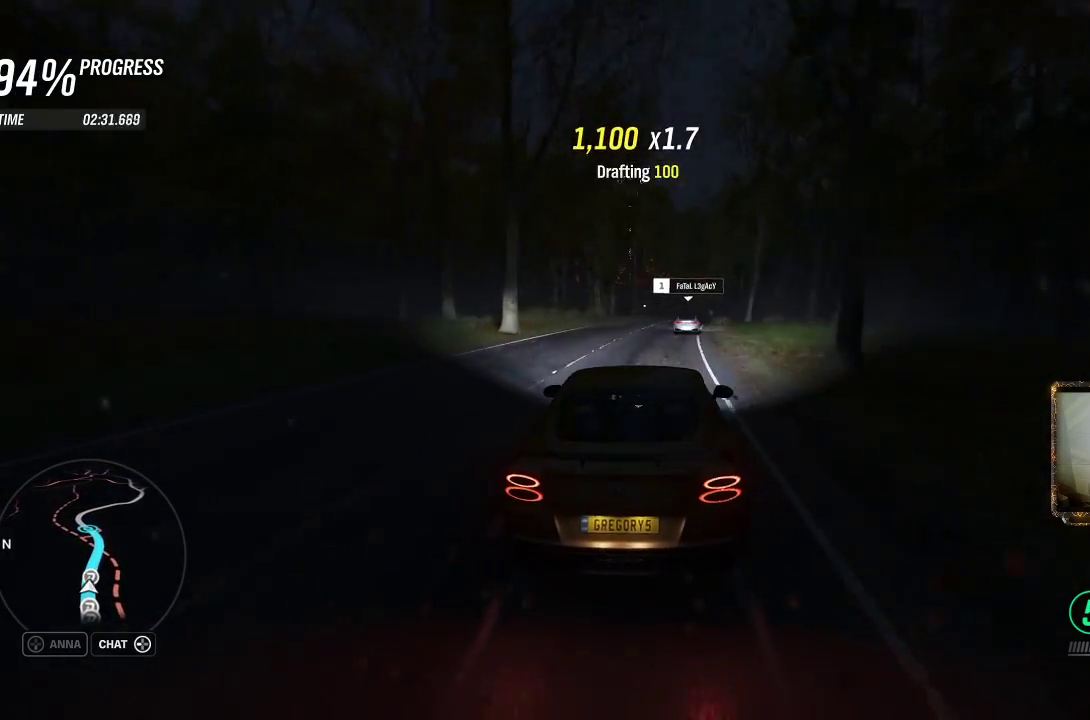
{"buttons": ["R2"], "left_stick": "right", "right_stick": "center", "events": [[83, "left_stick", "up-right"], [317, "left_stick", "center"], [483, "left_stick", "right"]]}
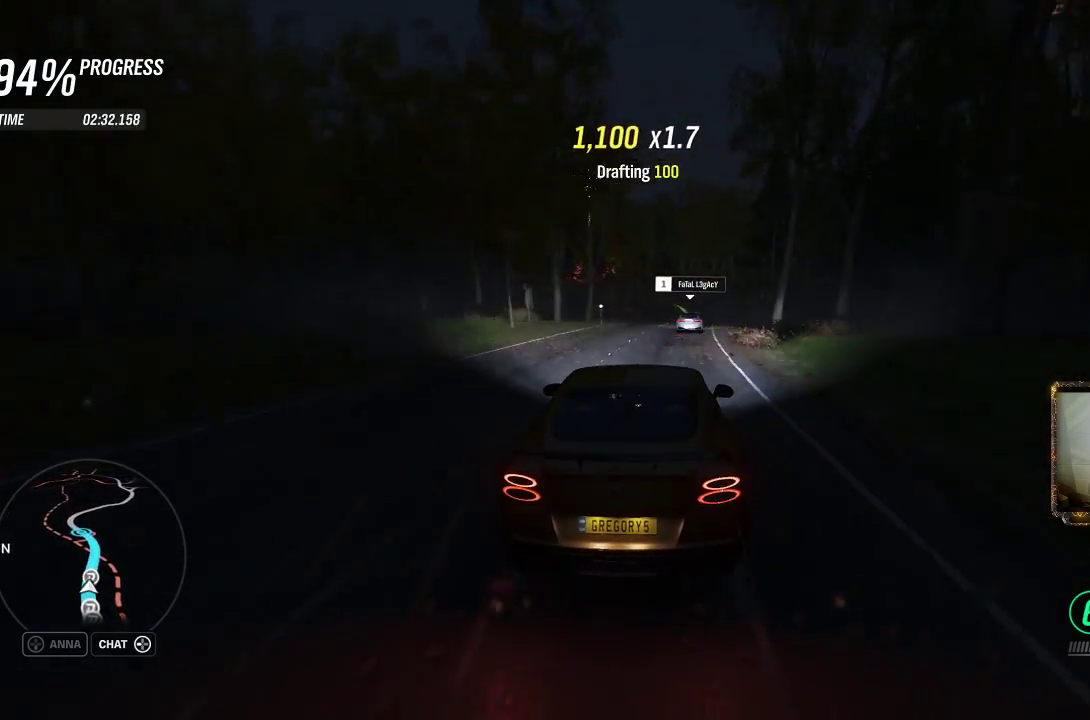
{"buttons": ["R2"], "left_stick": "right", "right_stick": "center", "events": [[233, "left_stick", "center"], [350, "left_stick", "right"]]}
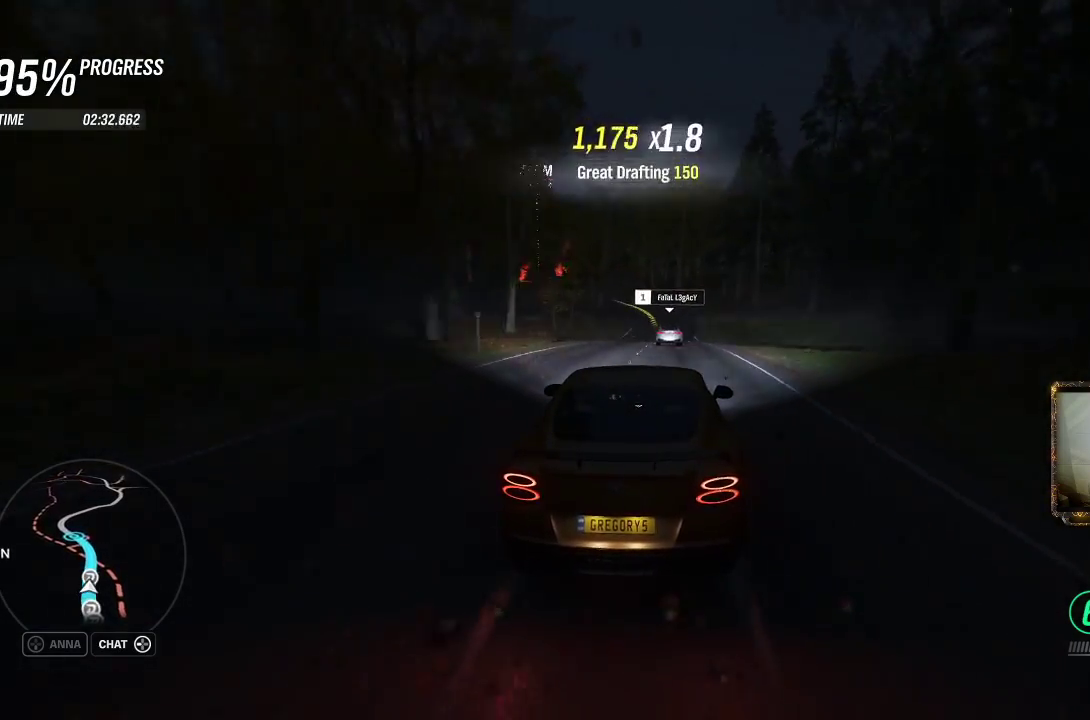
{"buttons": ["R2"], "left_stick": "left", "right_stick": "center", "events": [[50, "left_stick", "center"], [250, "left_stick", "left"], [300, "left_stick", "center"], [500, "left_stick", "left"]]}
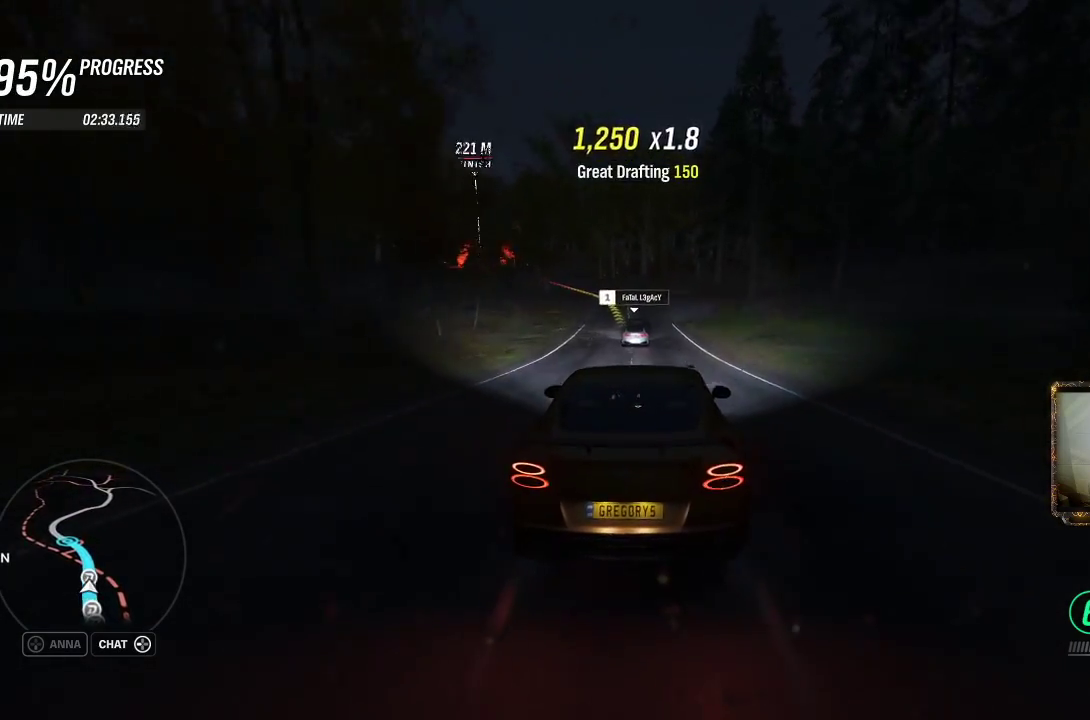
{"buttons": ["R2"], "left_stick": "left", "right_stick": "center", "events": [[250, "left_stick", "center"], [417, "left_stick", "left"]]}
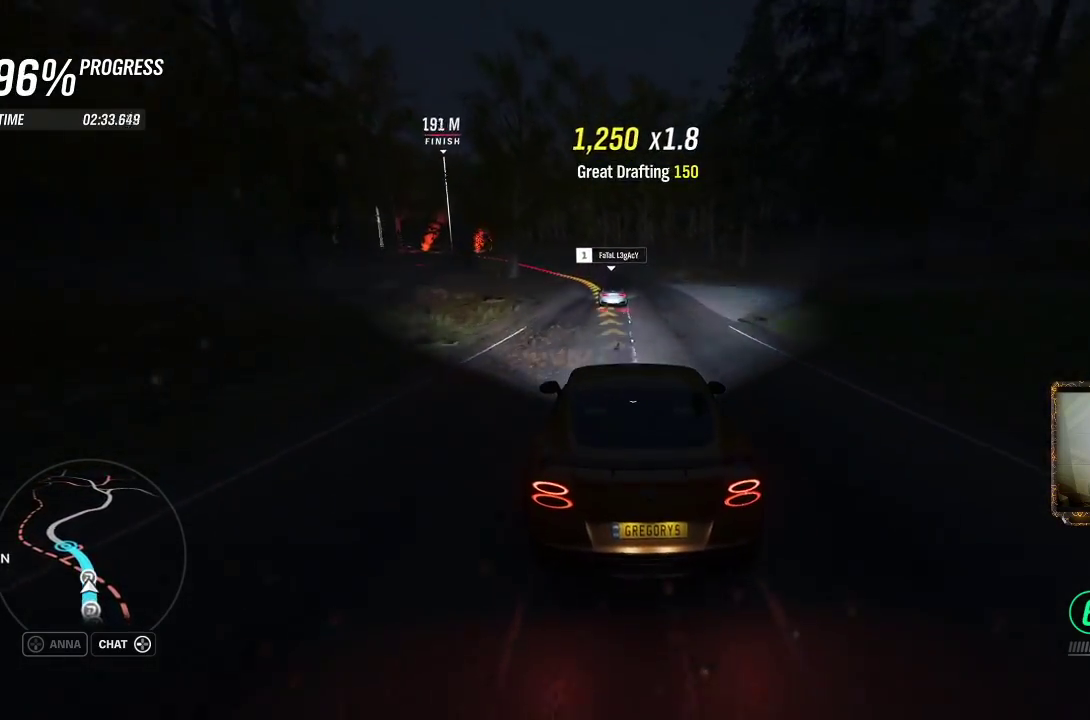
{"buttons": ["L2"], "left_stick": "left", "right_stick": "center", "events": [[50, "left_stick", "center"], [183, "left_stick", "left"], [350, "R2", "up"], [500, "L2", "down"]]}
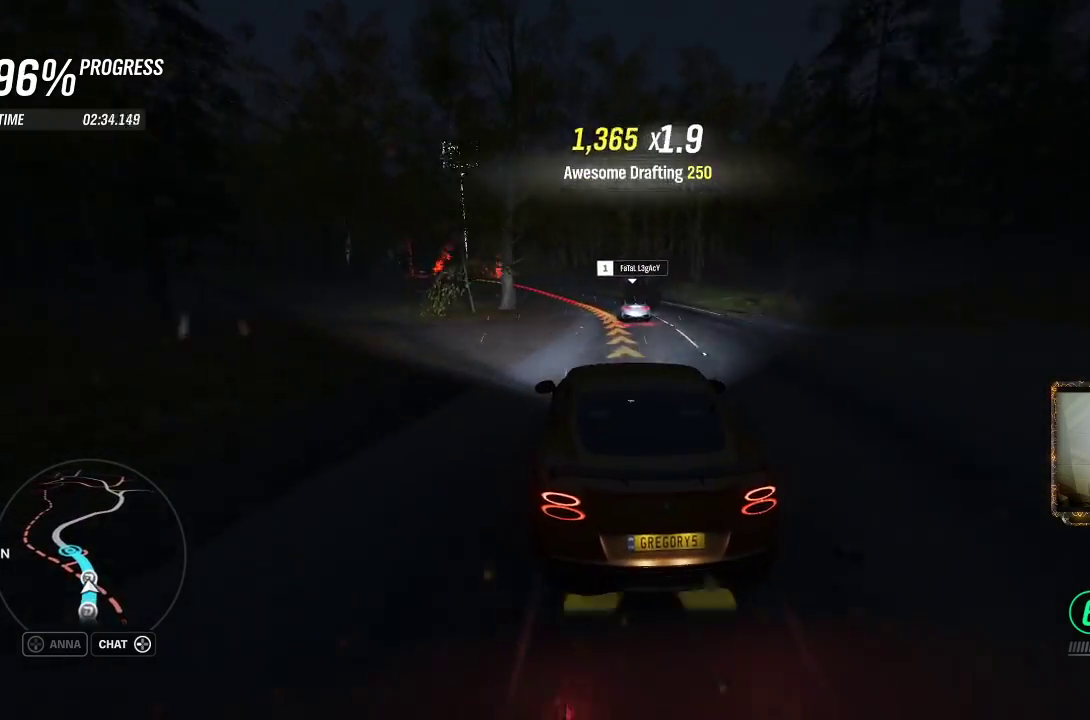
{"buttons": ["L2"], "left_stick": "left", "right_stick": "center", "events": [[83, "left_stick", "center"], [367, "left_stick", "left"]]}
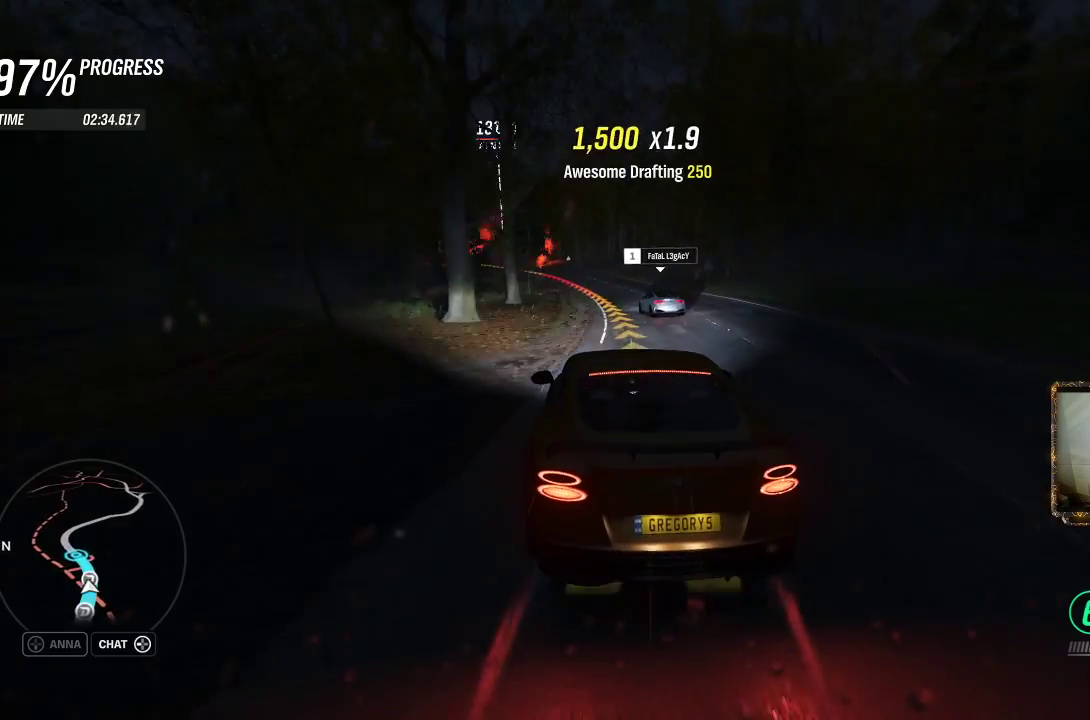
{"buttons": [], "left_stick": "left", "right_stick": "center", "events": [[83, "left_stick", "center"], [217, "left_stick", "right"], [350, "L2", "up"], [383, "left_stick", "left"]]}
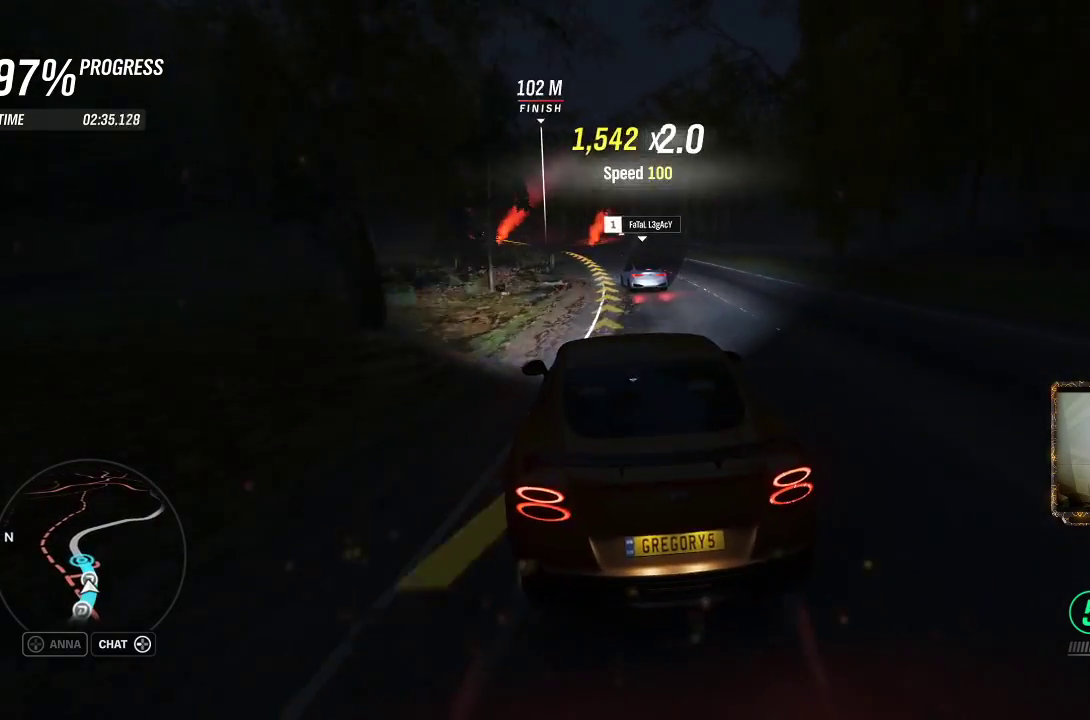
{"buttons": [], "left_stick": "left", "right_stick": "center", "events": [[150, "R2", "down"], [383, "R2", "up"]]}
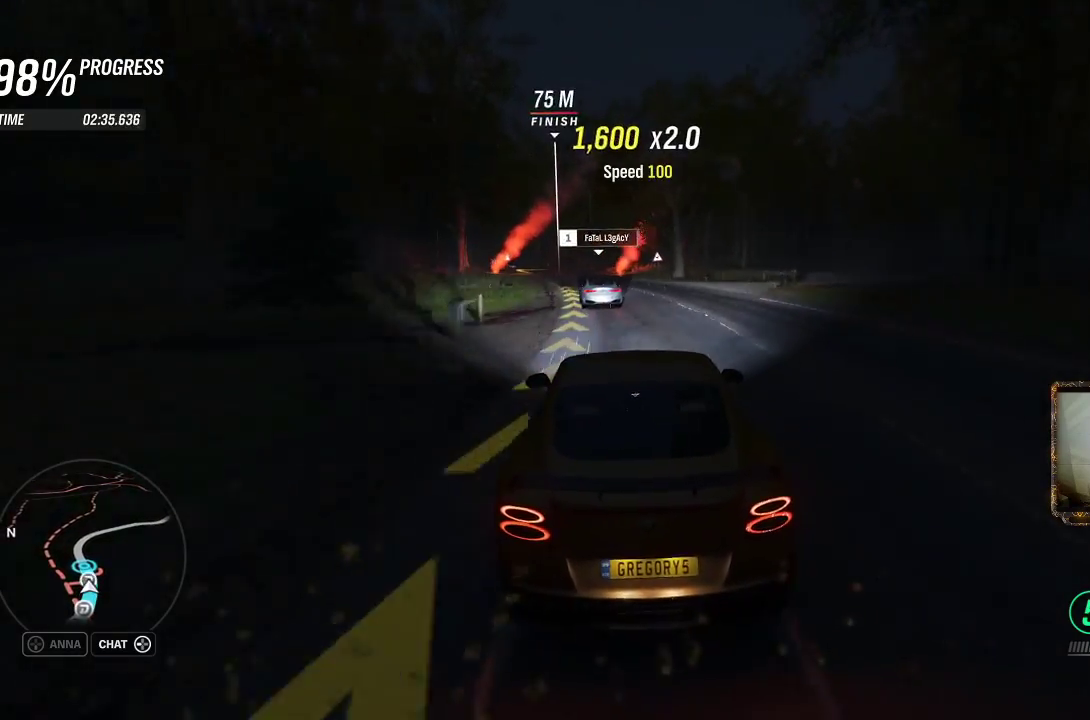
{"buttons": ["R2"], "left_stick": "up-right", "right_stick": "center", "events": [[150, "R2", "down"], [317, "left_stick", "up-left"], [483, "left_stick", "up-right"]]}
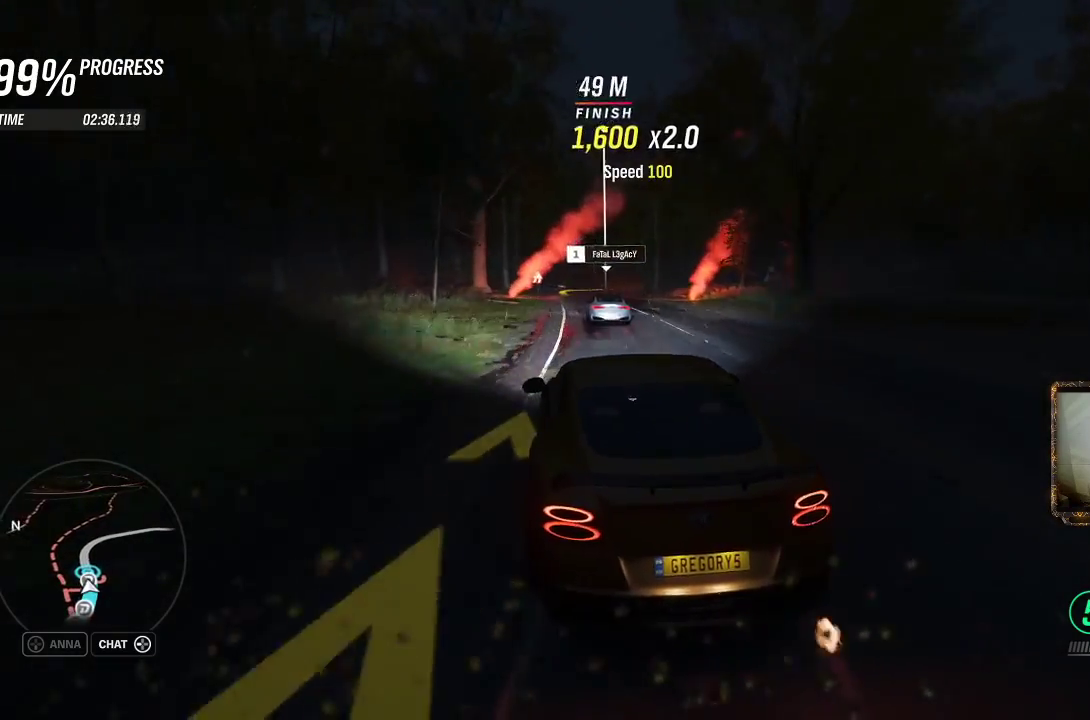
{"buttons": ["R2"], "left_stick": "up-right", "right_stick": "center", "events": []}
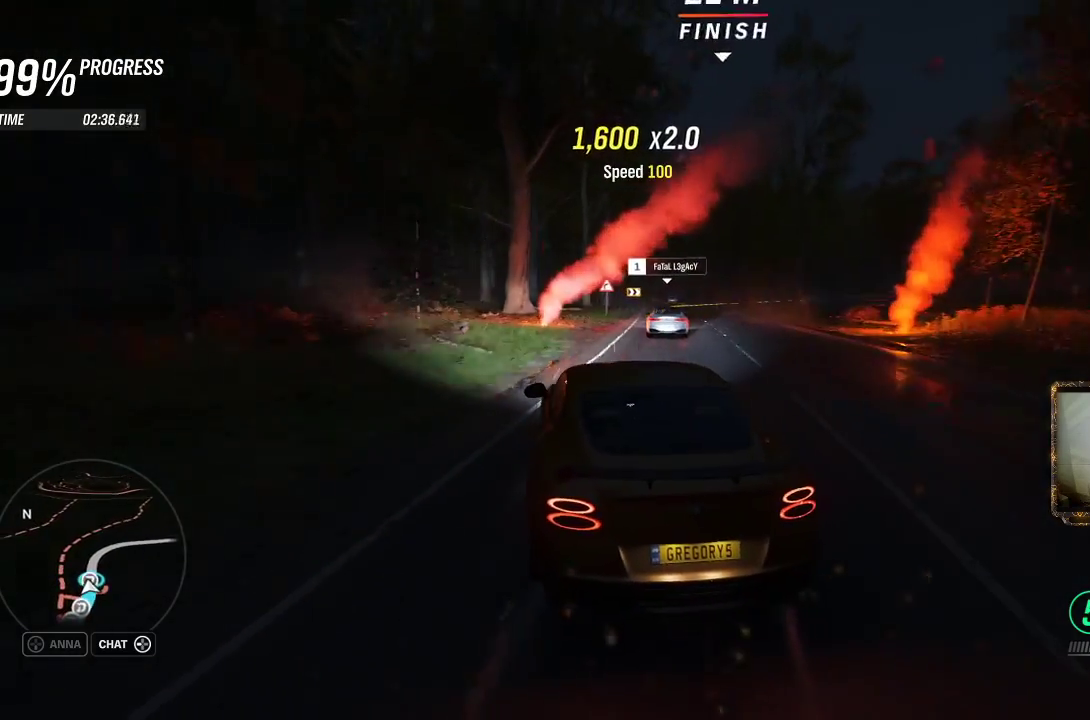
{"buttons": [], "left_stick": "left", "right_stick": "center", "events": [[117, "R2", "up"], [267, "left_stick", "left"]]}
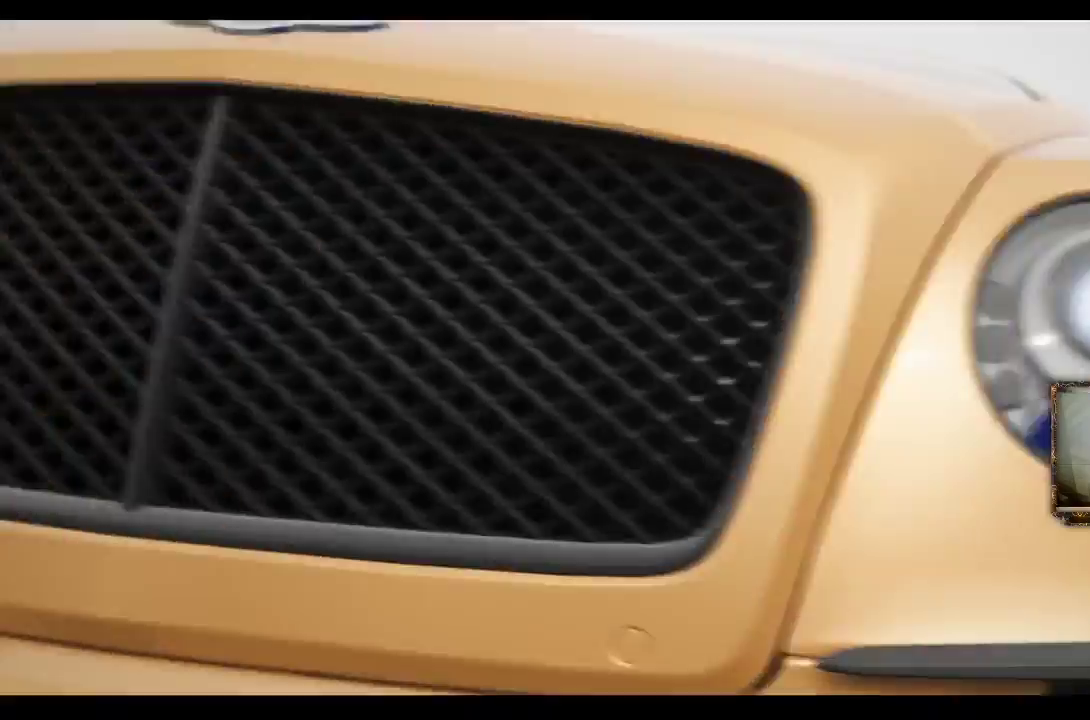
{"buttons": [], "left_stick": "up-right", "right_stick": "center", "events": [[50, "left_stick", "up-right"]]}
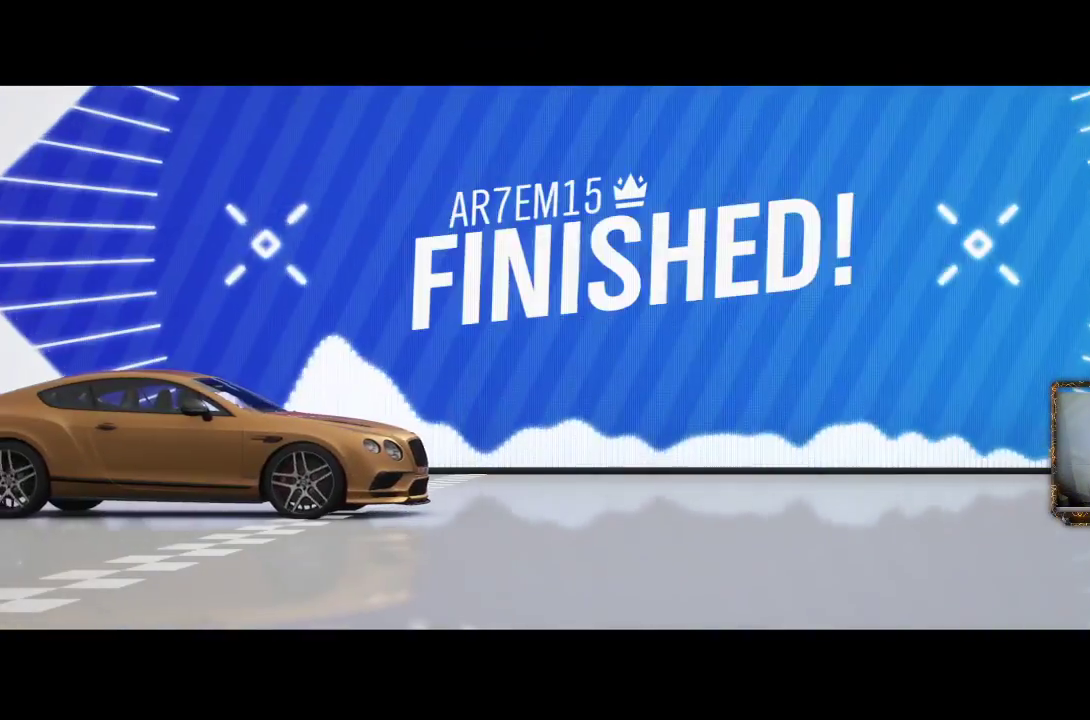
{"buttons": [], "left_stick": "center", "right_stick": "center", "events": [[83, "left_stick", "center"]]}
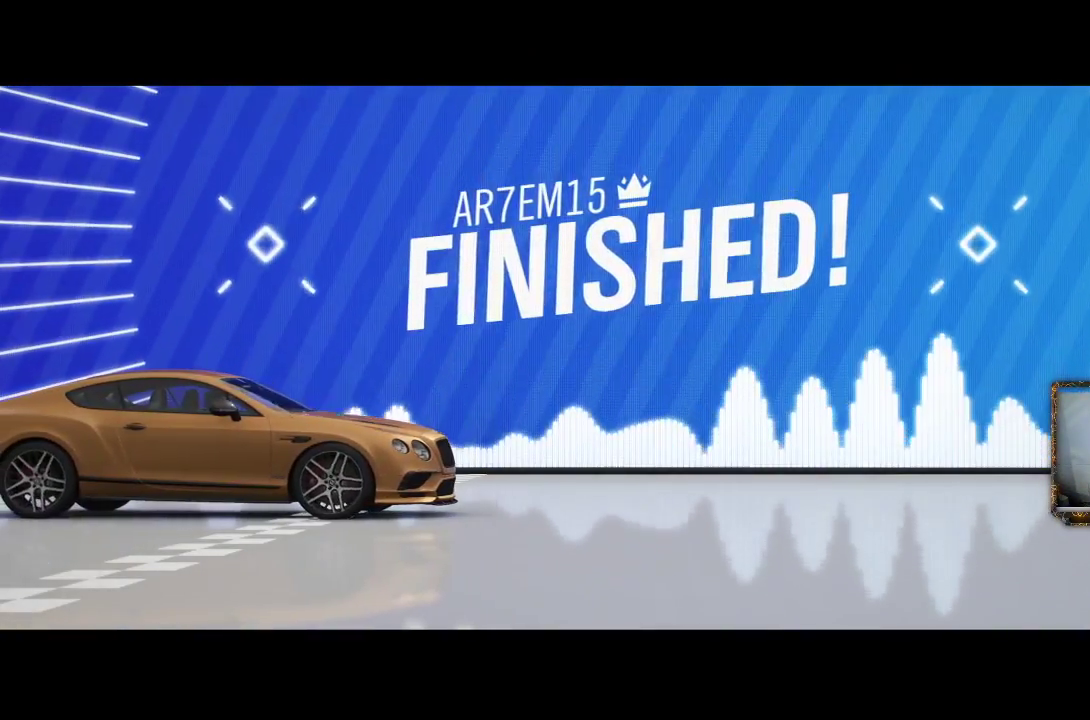
{"buttons": [], "left_stick": "center", "right_stick": "center", "events": []}
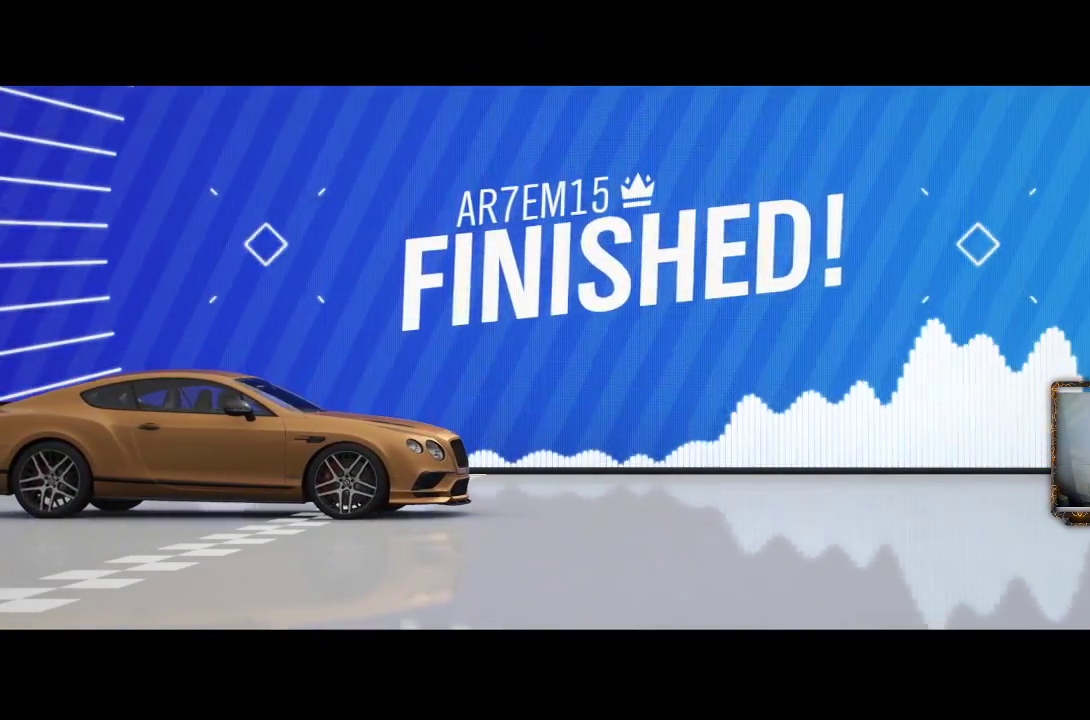
{"buttons": [], "left_stick": "center", "right_stick": "center", "events": []}
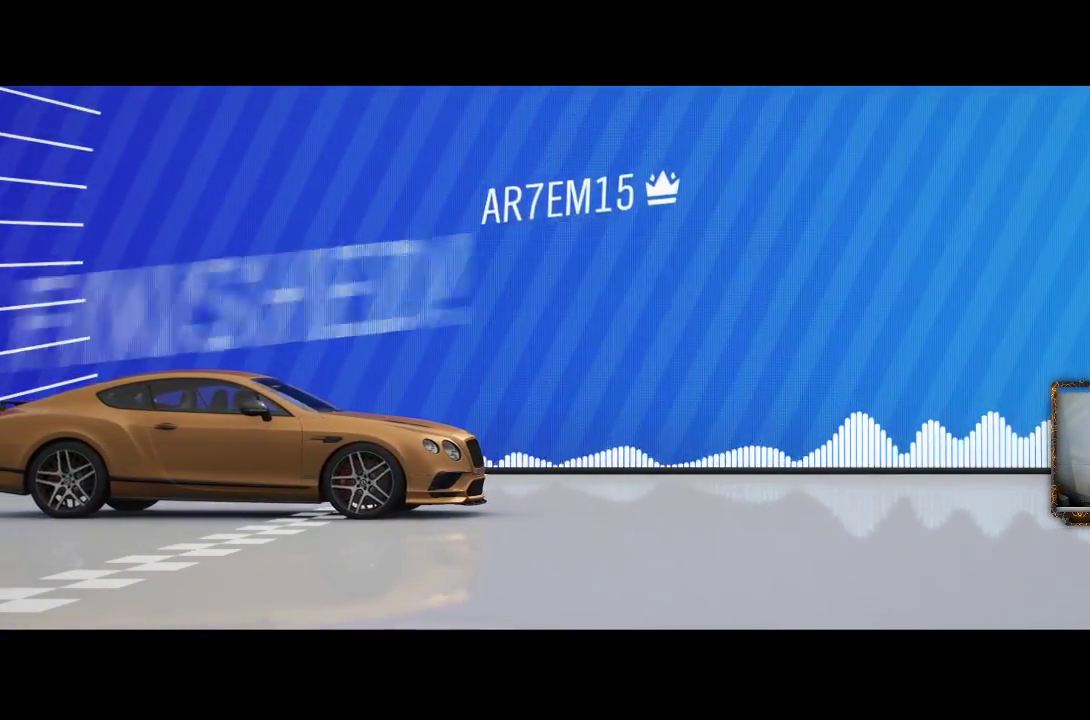
{"buttons": [], "left_stick": "center", "right_stick": "center", "events": []}
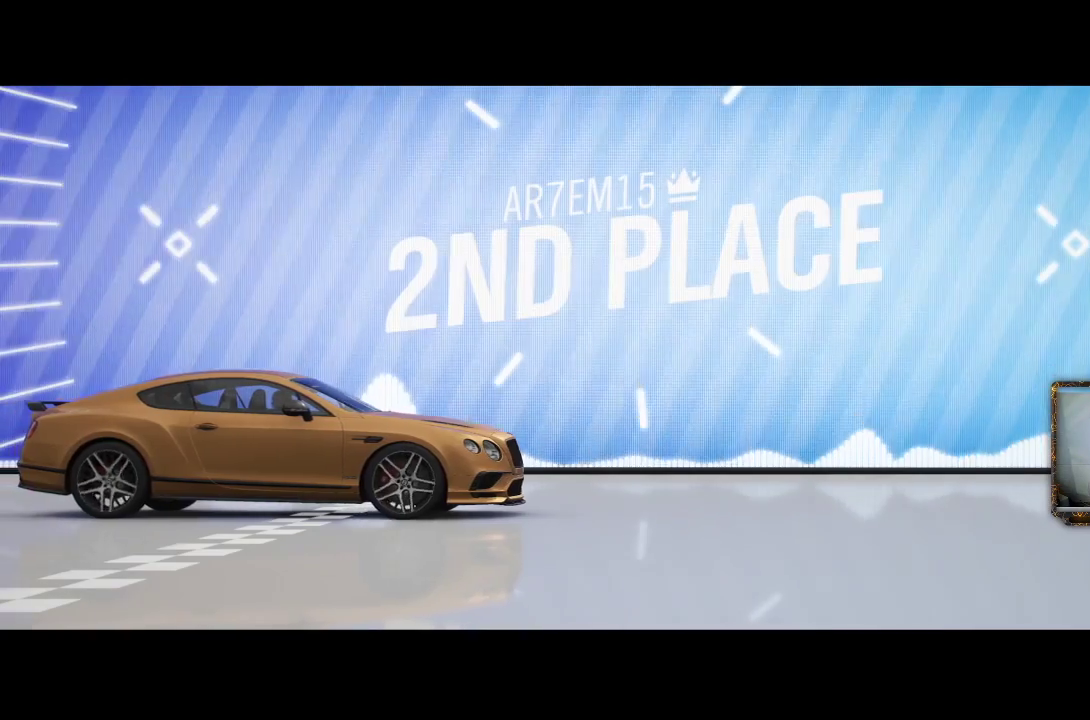
{"buttons": [], "left_stick": "center", "right_stick": "center", "events": []}
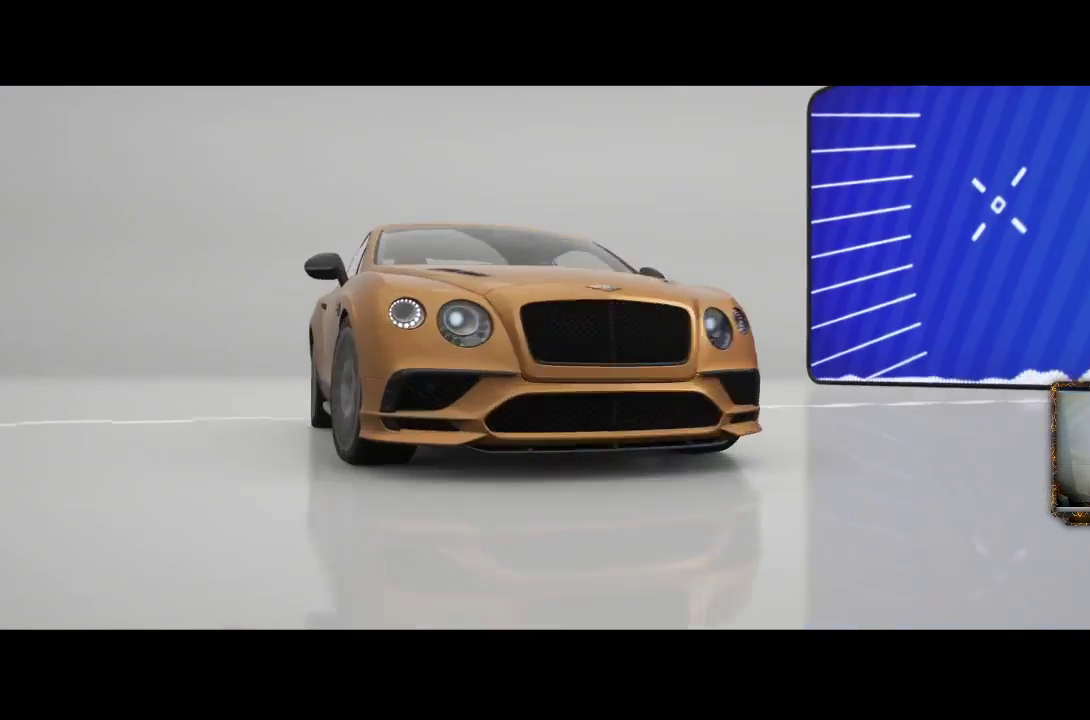
{"buttons": [], "left_stick": "center", "right_stick": "center", "events": []}
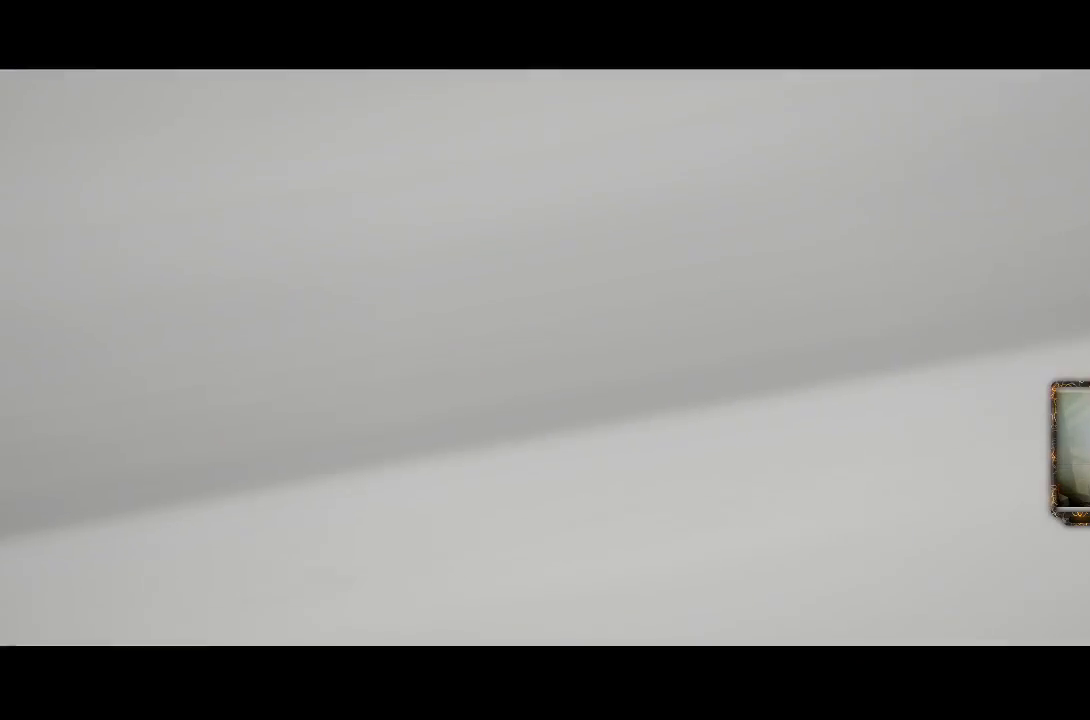
{"buttons": [], "left_stick": "center", "right_stick": "center", "events": []}
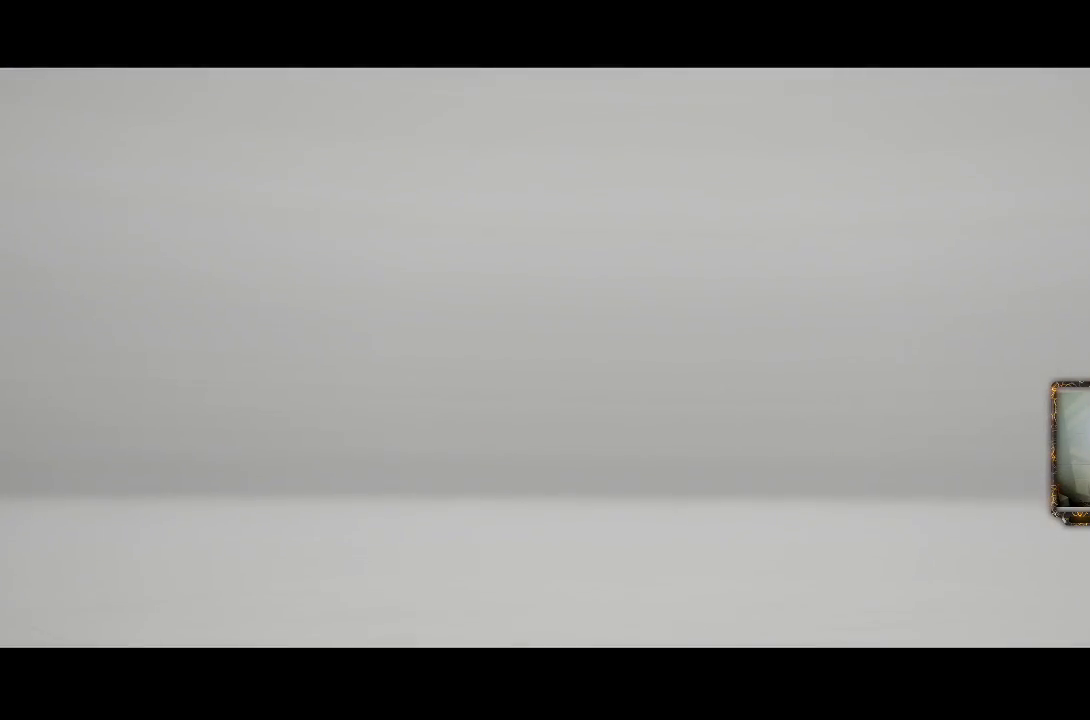
{"buttons": [], "left_stick": "center", "right_stick": "center", "events": []}
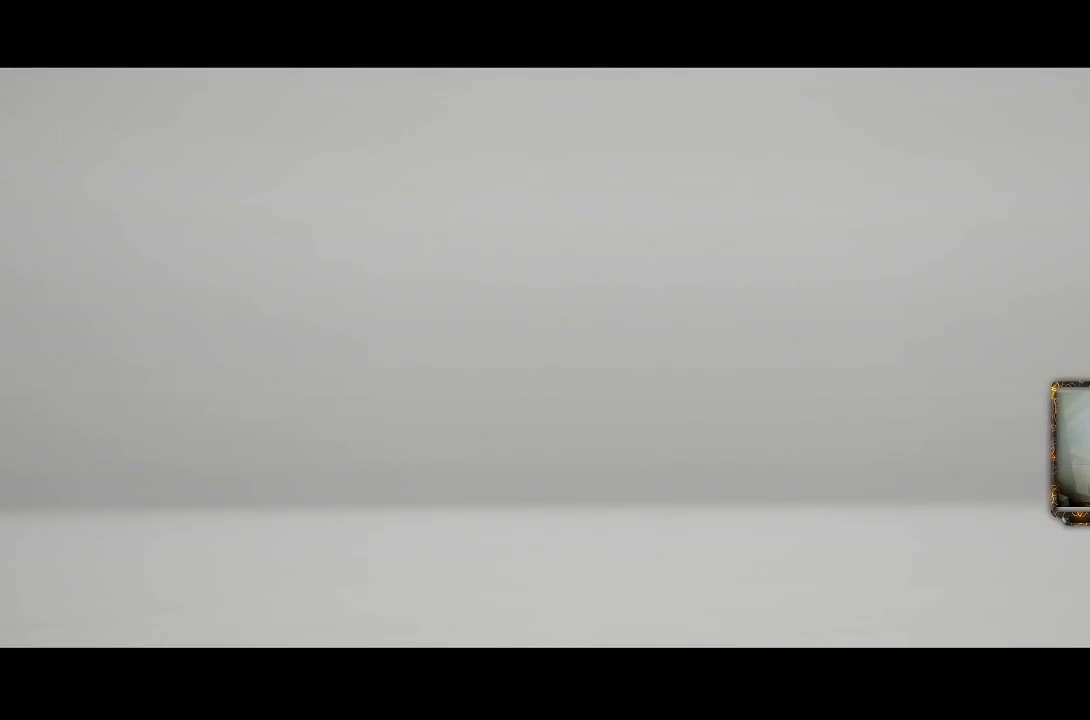
{"buttons": [], "left_stick": "center", "right_stick": "center", "events": []}
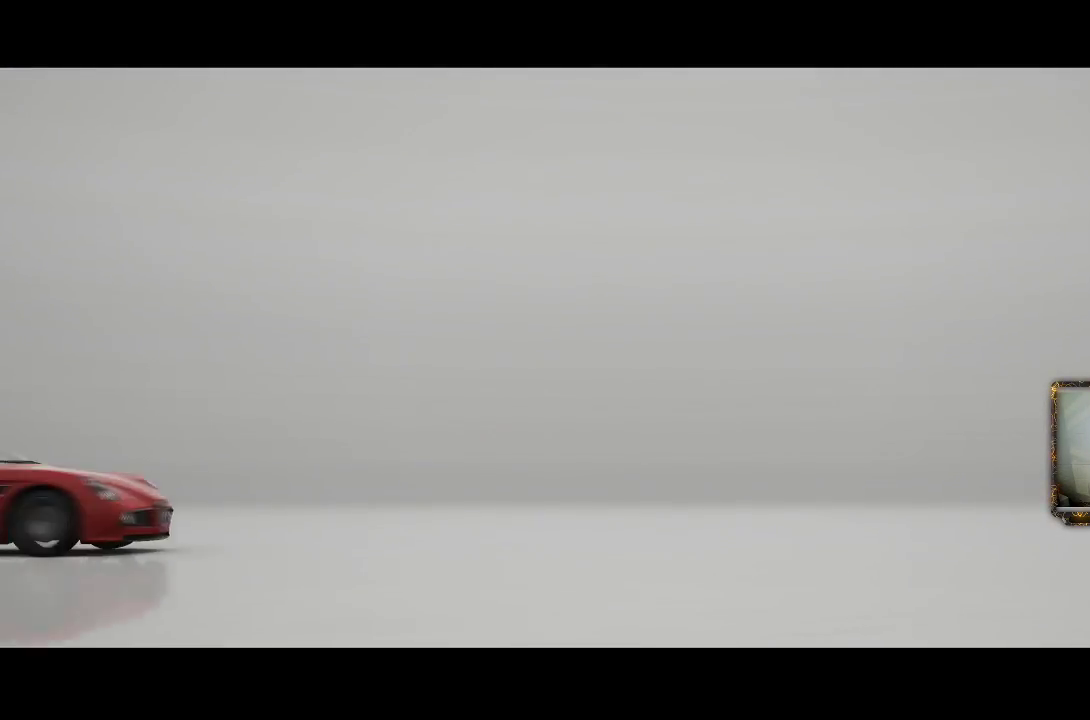
{"buttons": [], "left_stick": "center", "right_stick": "center", "events": []}
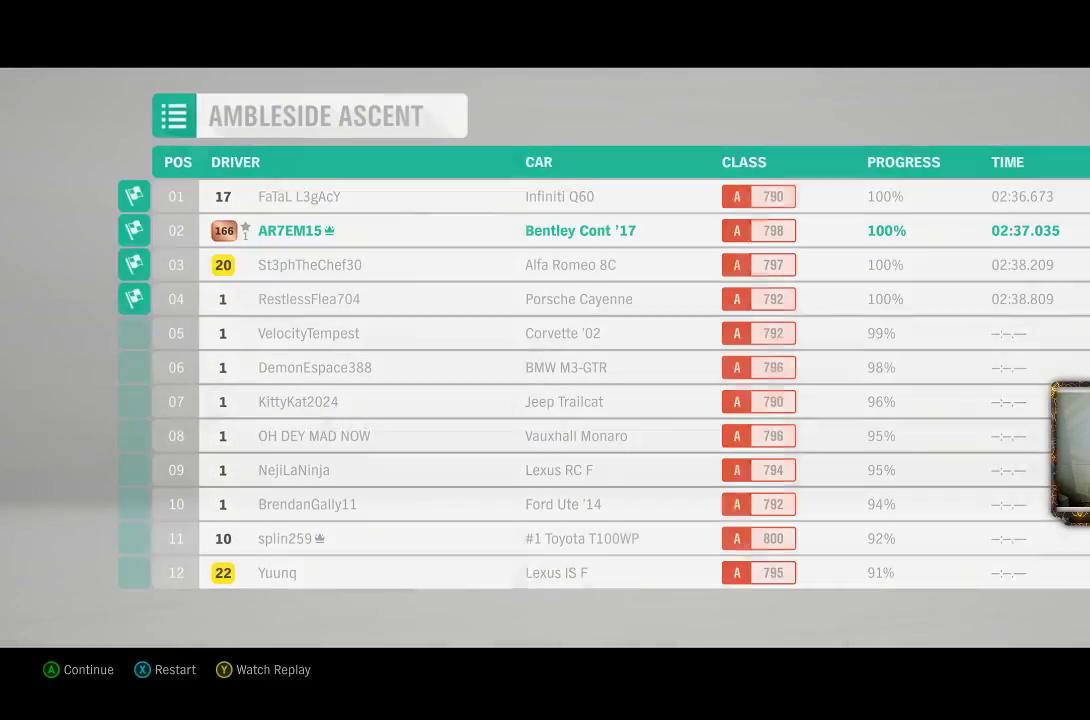
{"buttons": [], "left_stick": "center", "right_stick": "center", "events": []}
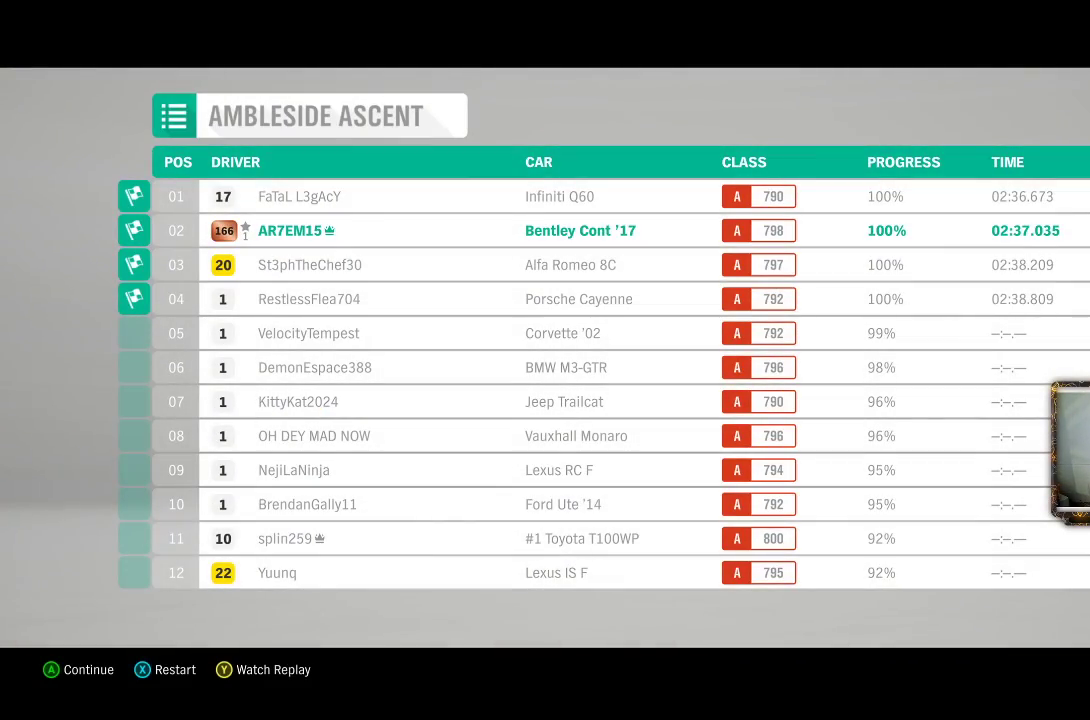
{"buttons": [], "left_stick": "center", "right_stick": "center", "events": [[383, "A", "down"], [483, "A", "up"]]}